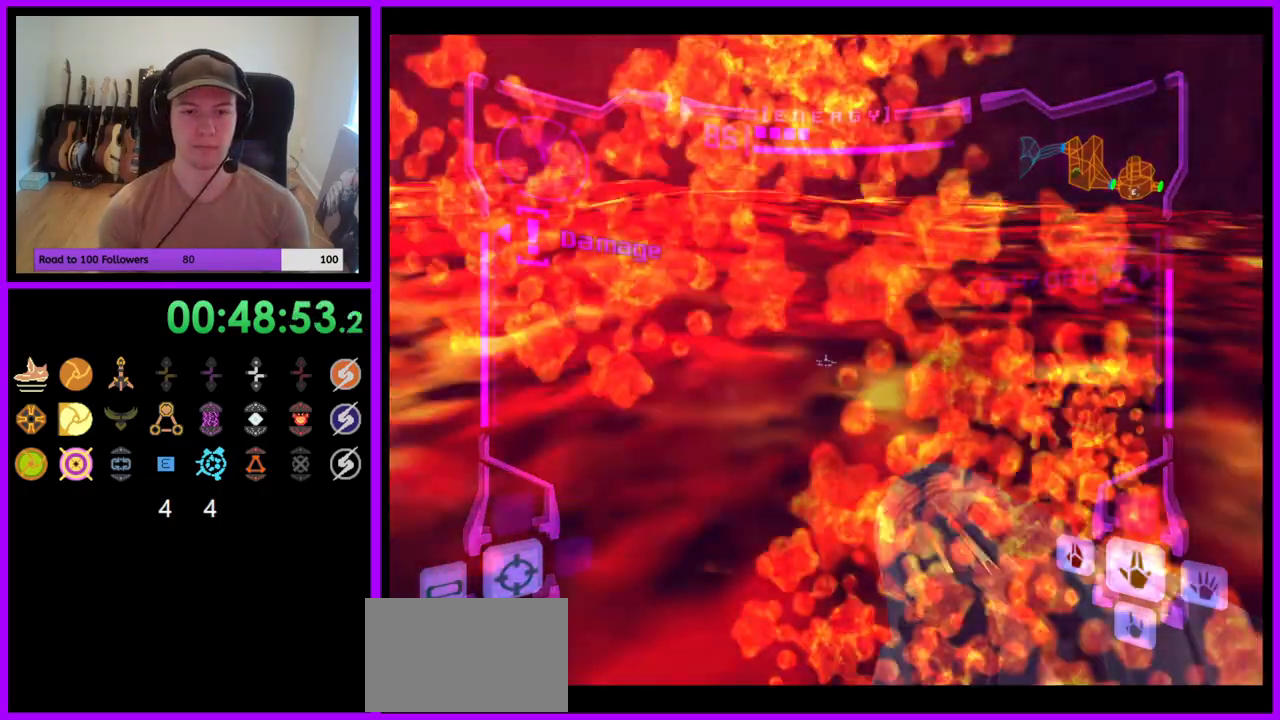
Gameplay with a controller (Nintendo layout); each line is a JSON object with the inputs held at the frame after it. "events" lists button and stick changes between this image and that frame as [ms after this image, input, new state], when the widget could be followed in between. Not read: L3 R3.
{"buttons": ["B", "L1"], "left_stick": "center", "right_stick": "center", "events": [[17, "left_stick", "center"], [67, "A", "down"], [83, "Z", "down"], [133, "Z", "up"], [183, "A", "up"], [200, "B", "down"], [267, "B", "up"], [317, "left_stick", "up"], [400, "B", "down"], [483, "left_stick", "center"]]}
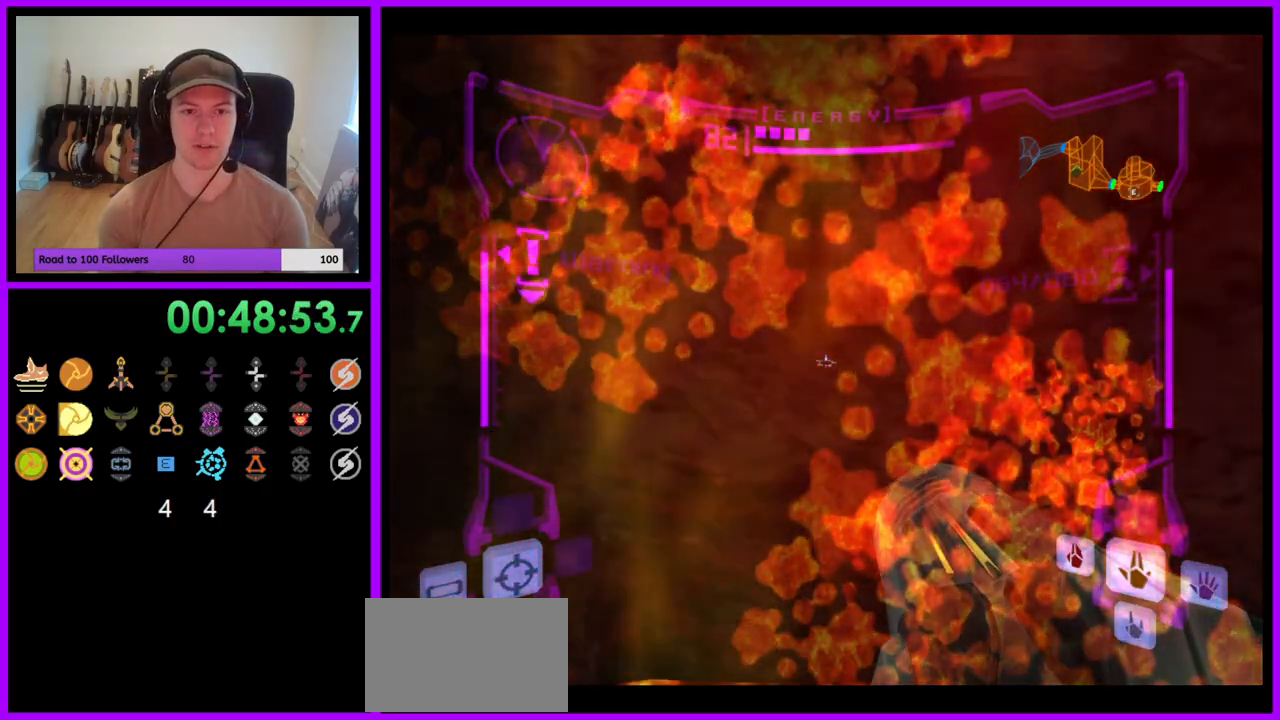
{"buttons": ["L1"], "left_stick": "up", "right_stick": "center", "events": [[167, "left_stick", "up"], [383, "B", "up"]]}
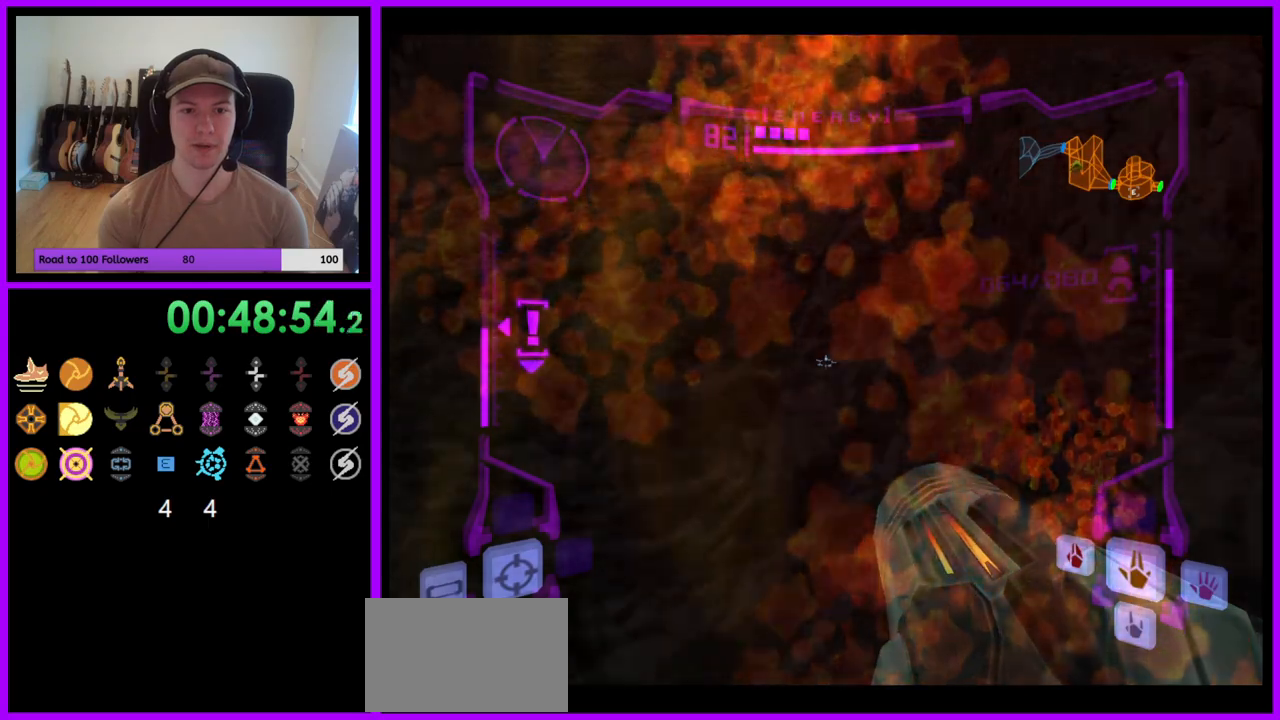
{"buttons": ["L1"], "left_stick": "up-left", "right_stick": "center", "events": [[83, "L1", "up"], [167, "left_stick", "up-left"], [500, "L1", "down"]]}
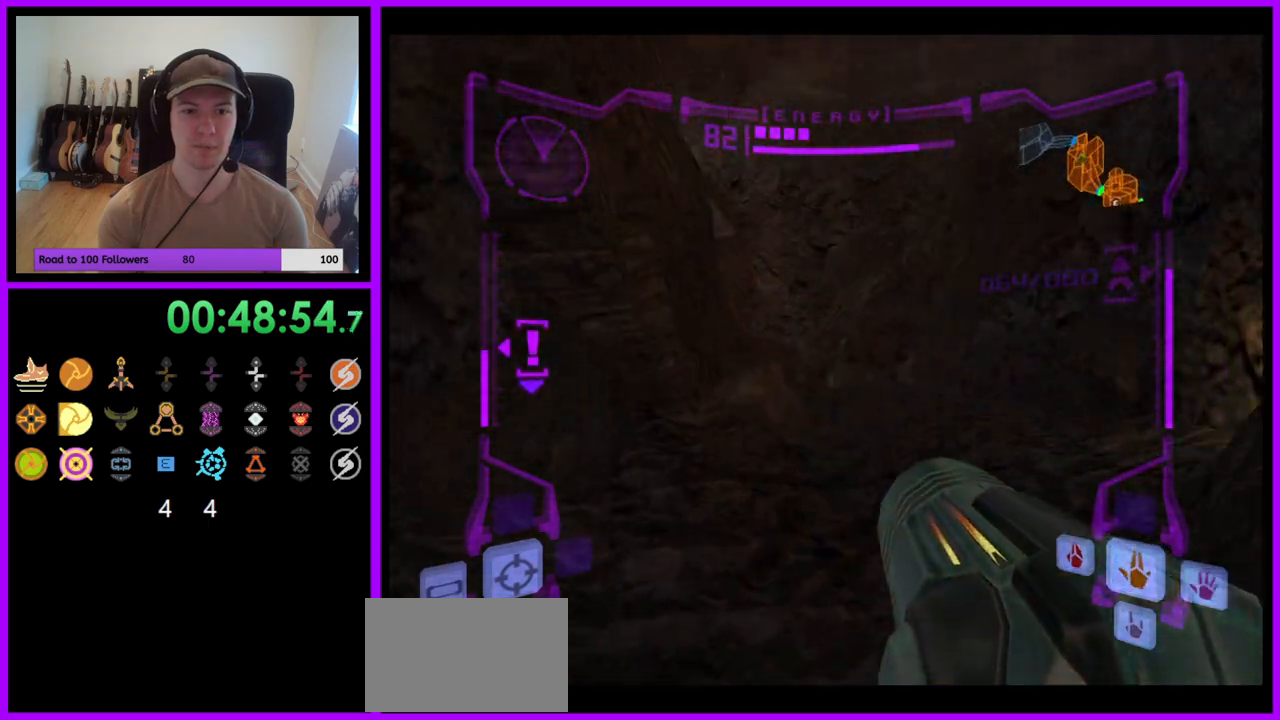
{"buttons": [], "left_stick": "up", "right_stick": "center", "events": [[50, "B", "down"], [183, "B", "up"], [200, "L1", "up"], [333, "left_stick", "up"]]}
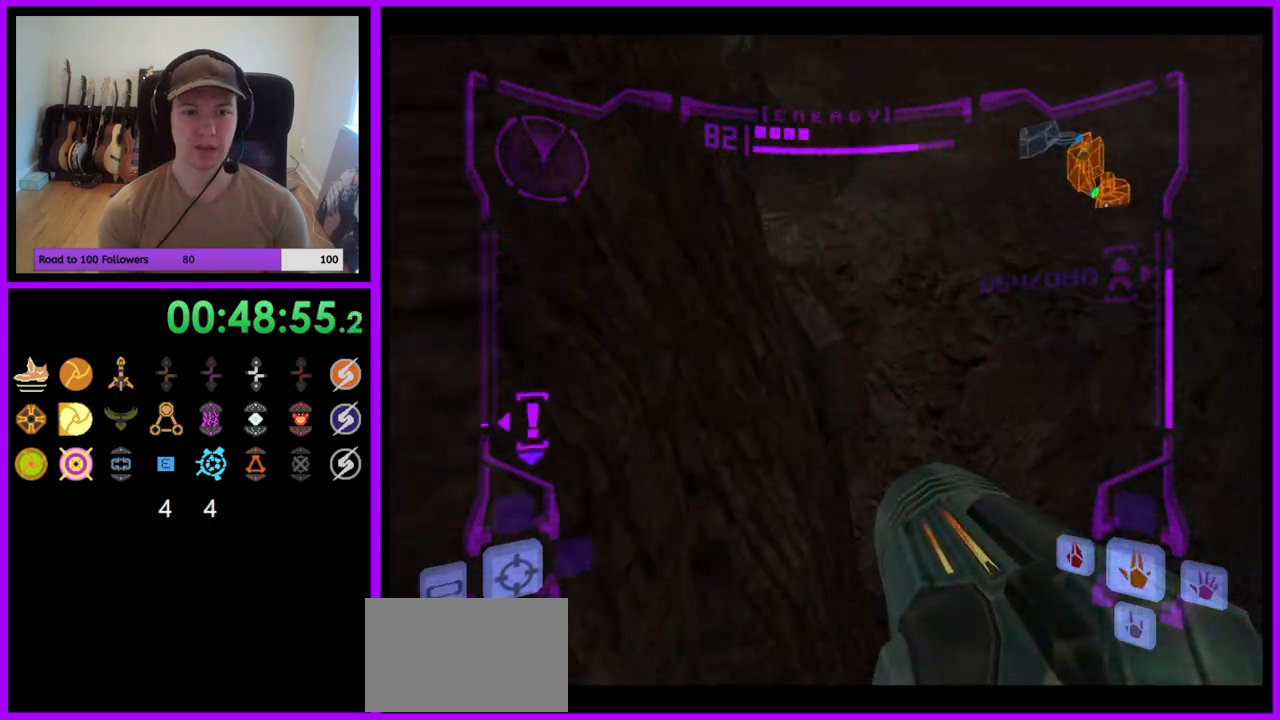
{"buttons": [], "left_stick": "up-right", "right_stick": "center", "events": [[117, "L1", "down"], [117, "left_stick", "up-right"], [433, "L1", "up"]]}
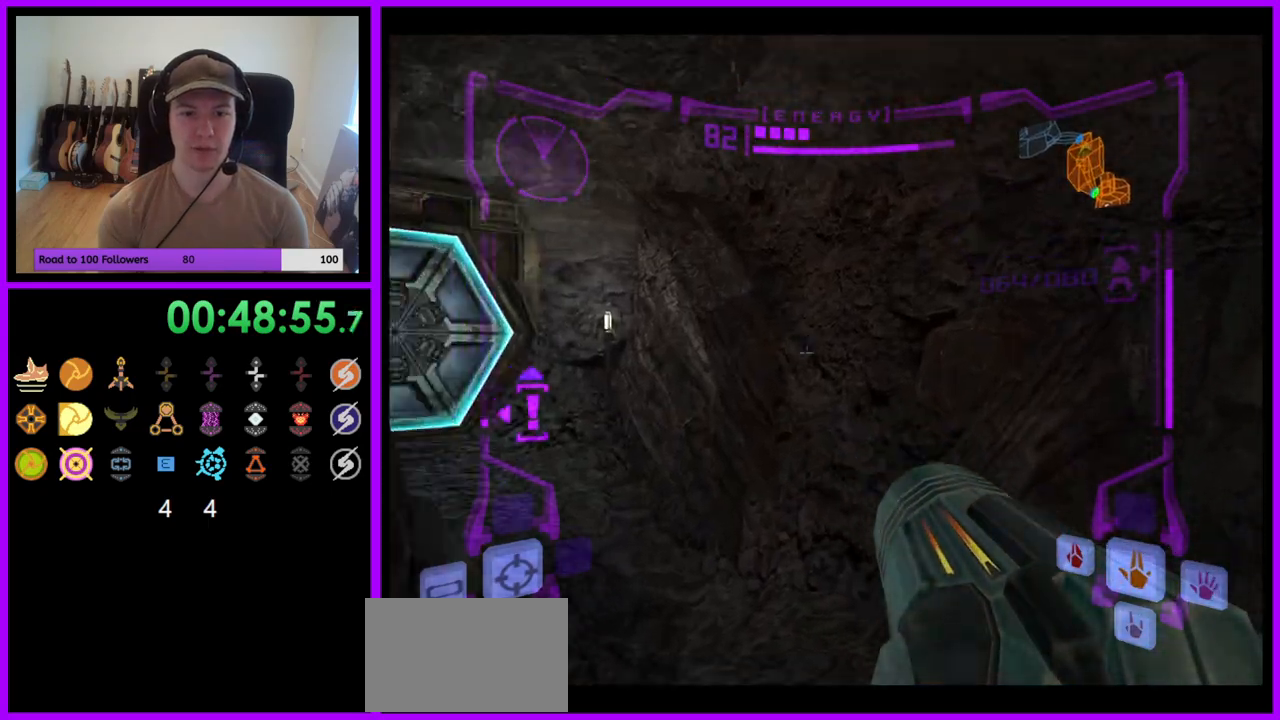
{"buttons": [], "left_stick": "up-left", "right_stick": "center", "events": [[33, "left_stick", "up-left"]]}
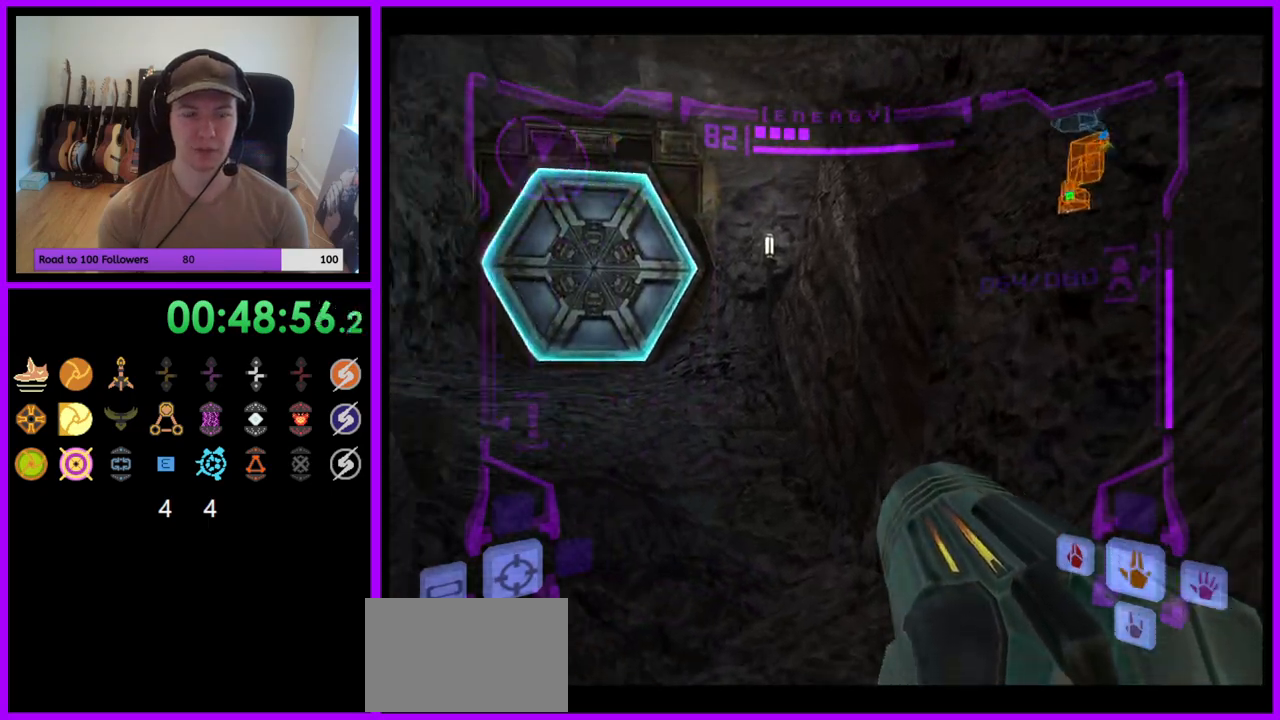
{"buttons": ["A", "L1"], "left_stick": "up", "right_stick": "center", "events": [[117, "L1", "down"], [150, "B", "down"], [283, "B", "up"], [383, "left_stick", "up"], [500, "A", "down"]]}
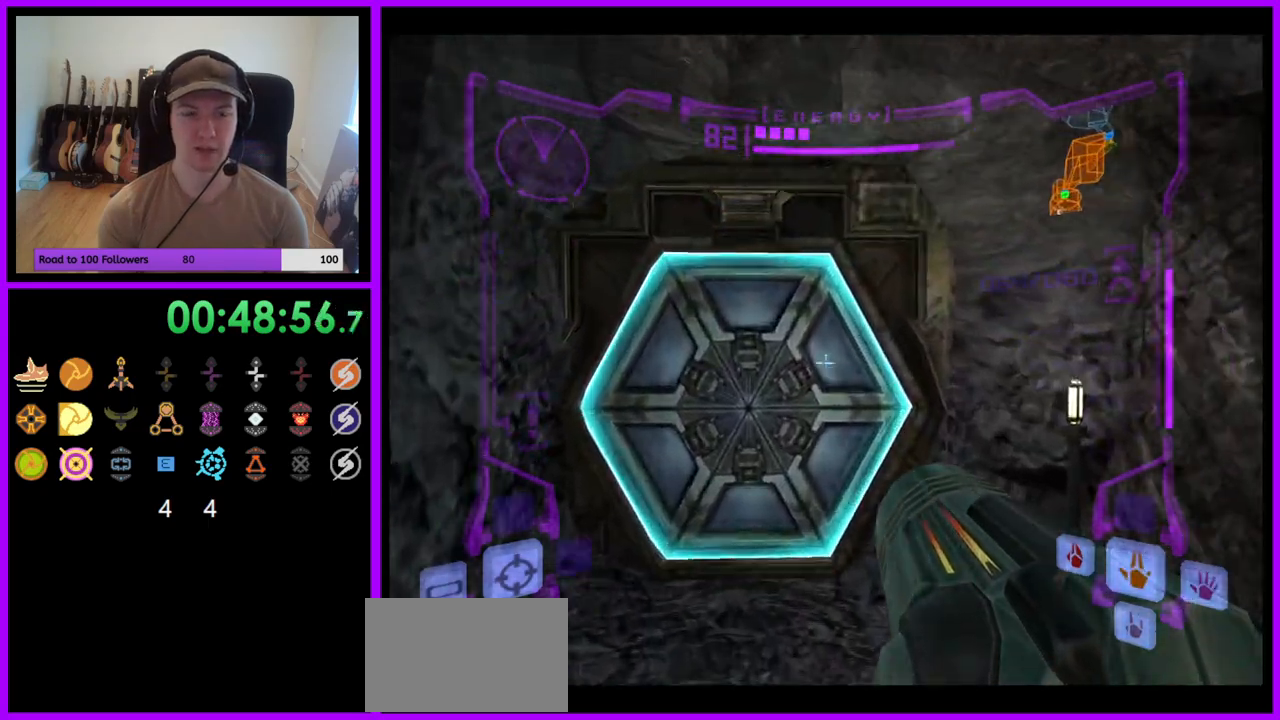
{"buttons": ["L1"], "left_stick": "up", "right_stick": "center", "events": [[100, "A", "up"], [183, "X", "down"], [200, "X", "up"]]}
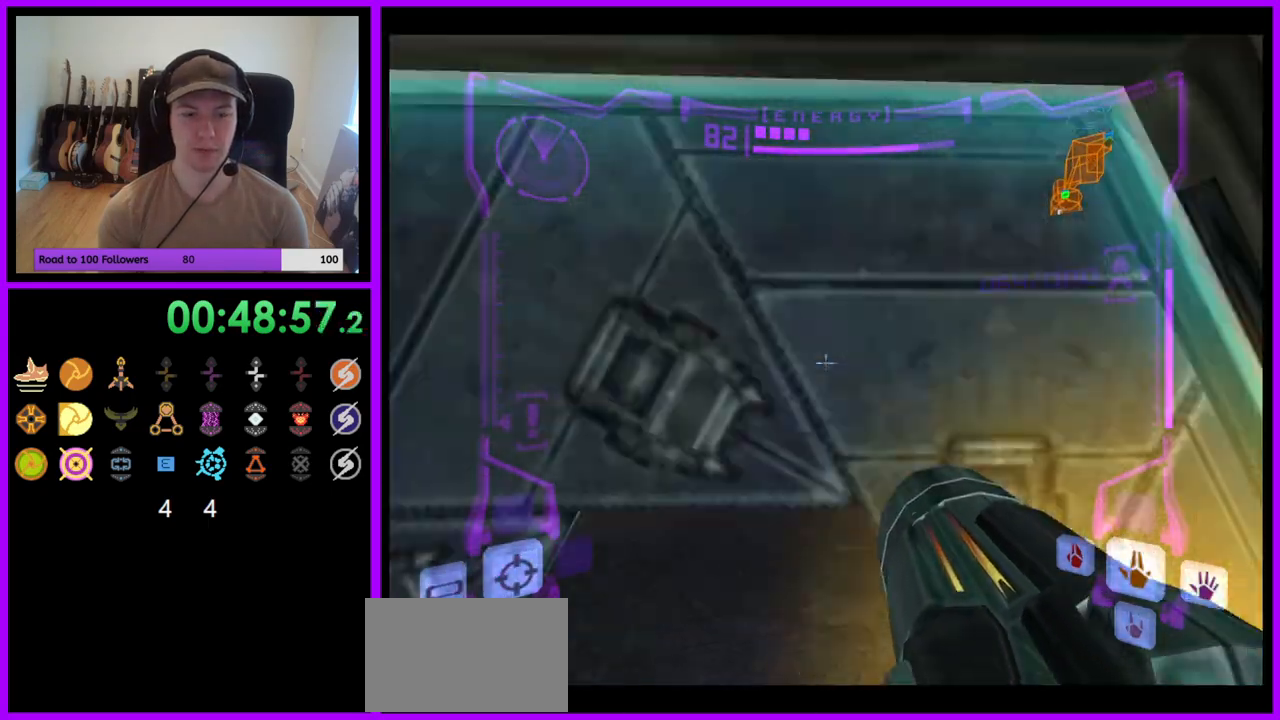
{"buttons": ["L1"], "left_stick": "up-left", "right_stick": "center", "events": [[417, "left_stick", "up-left"]]}
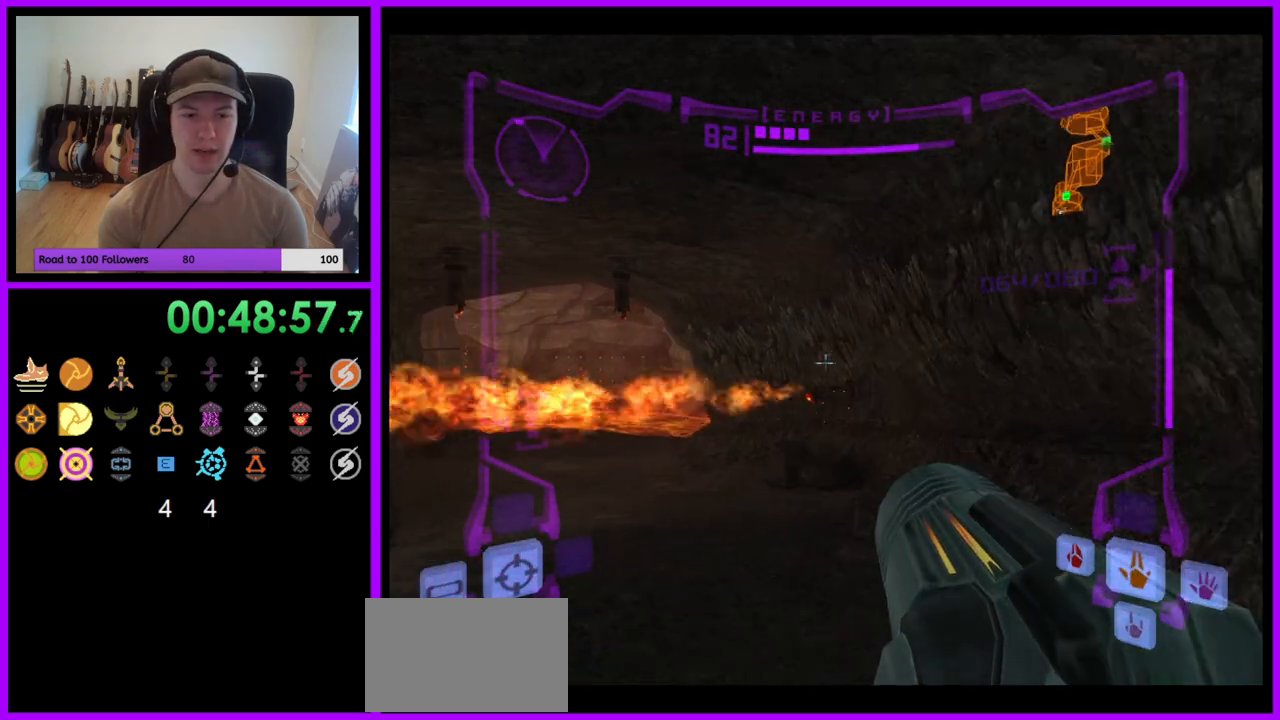
{"buttons": [], "left_stick": "up-left", "right_stick": "center", "events": [[333, "L1", "up"]]}
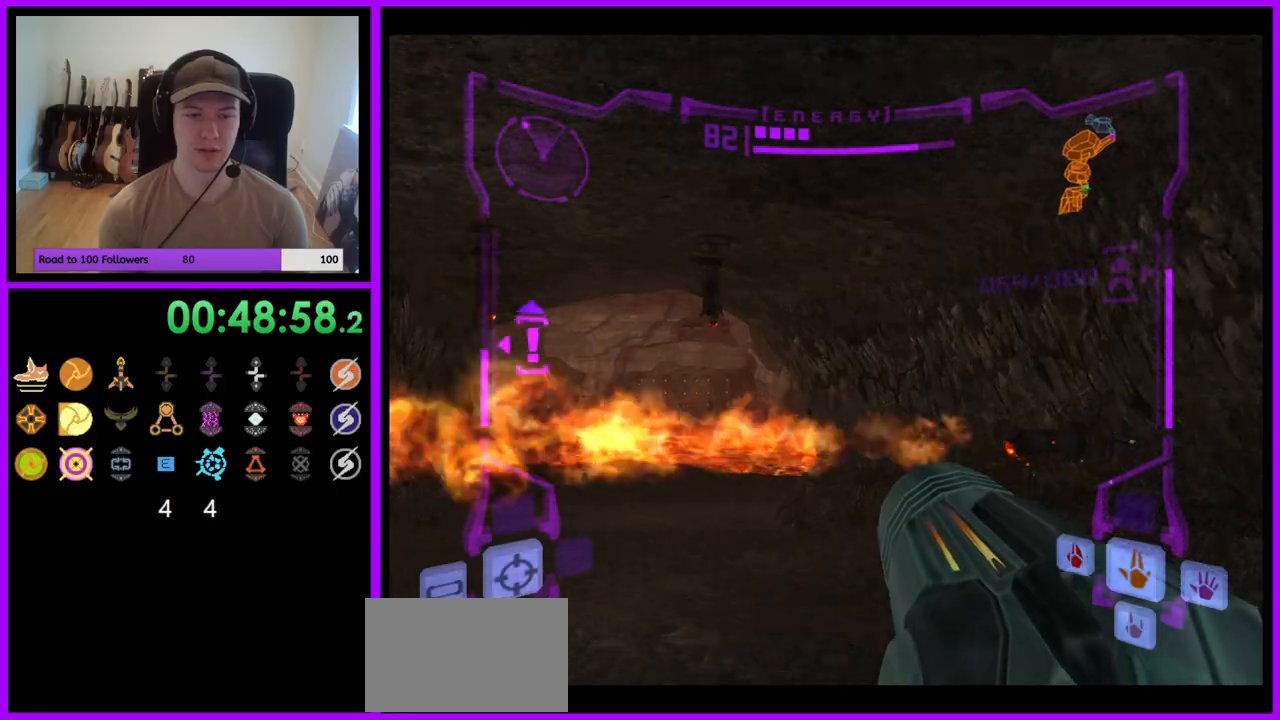
{"buttons": ["L1"], "left_stick": "up", "right_stick": "center", "events": [[183, "left_stick", "up"], [217, "L1", "down"]]}
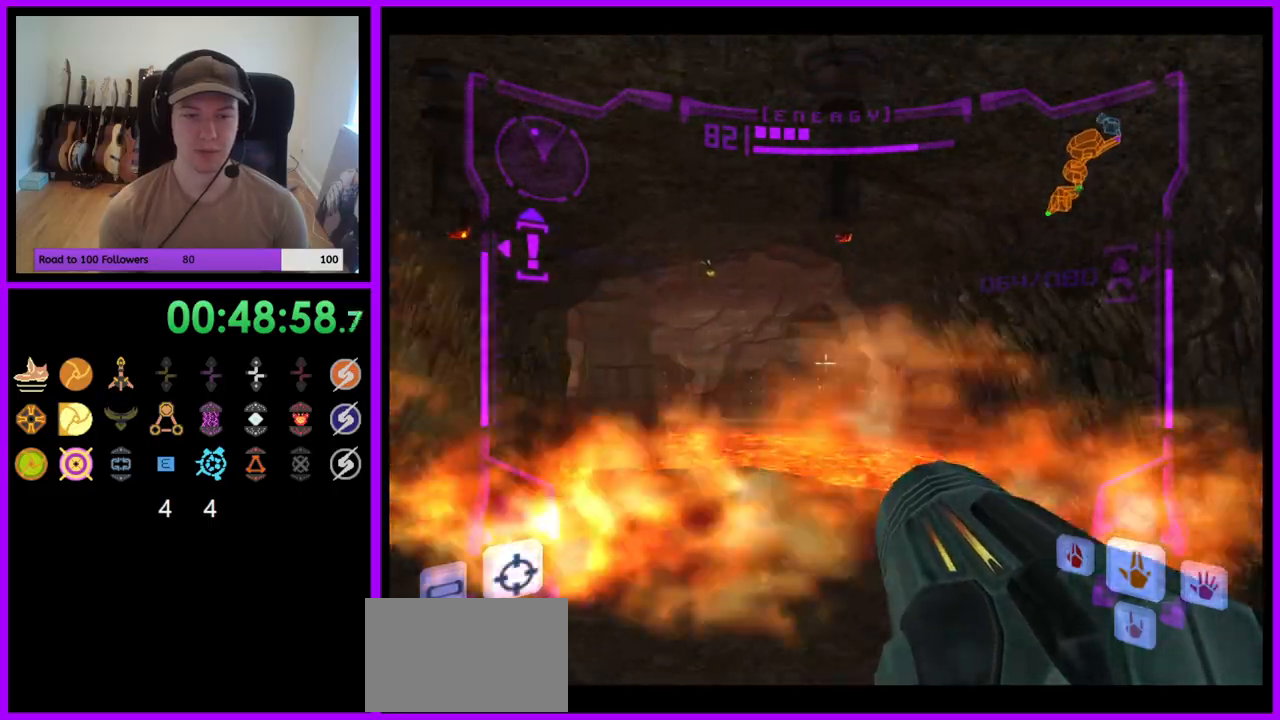
{"buttons": [], "left_stick": "up", "right_stick": "center", "events": [[450, "L1", "up"]]}
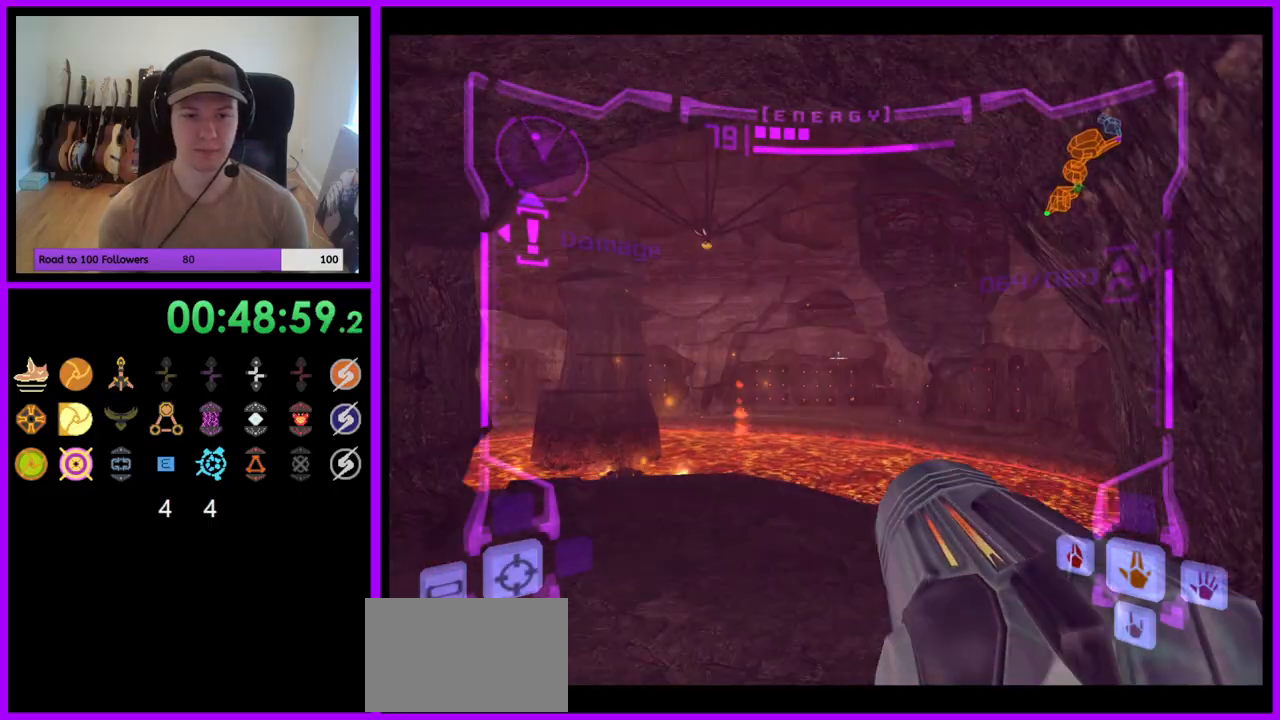
{"buttons": ["L1"], "left_stick": "up-right", "right_stick": "center", "events": [[117, "left_stick", "up-left"], [250, "left_stick", "up"], [300, "L1", "down"], [350, "left_stick", "up-right"]]}
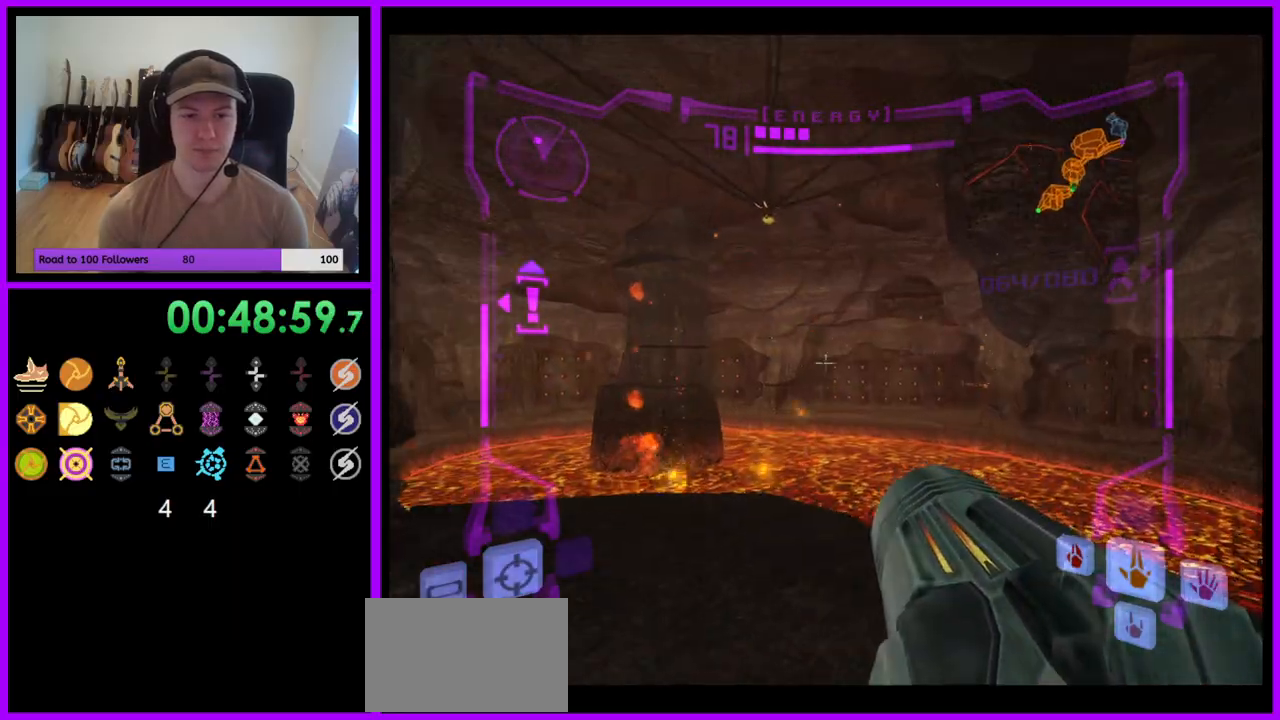
{"buttons": ["L1"], "left_stick": "up-right", "right_stick": "center", "events": []}
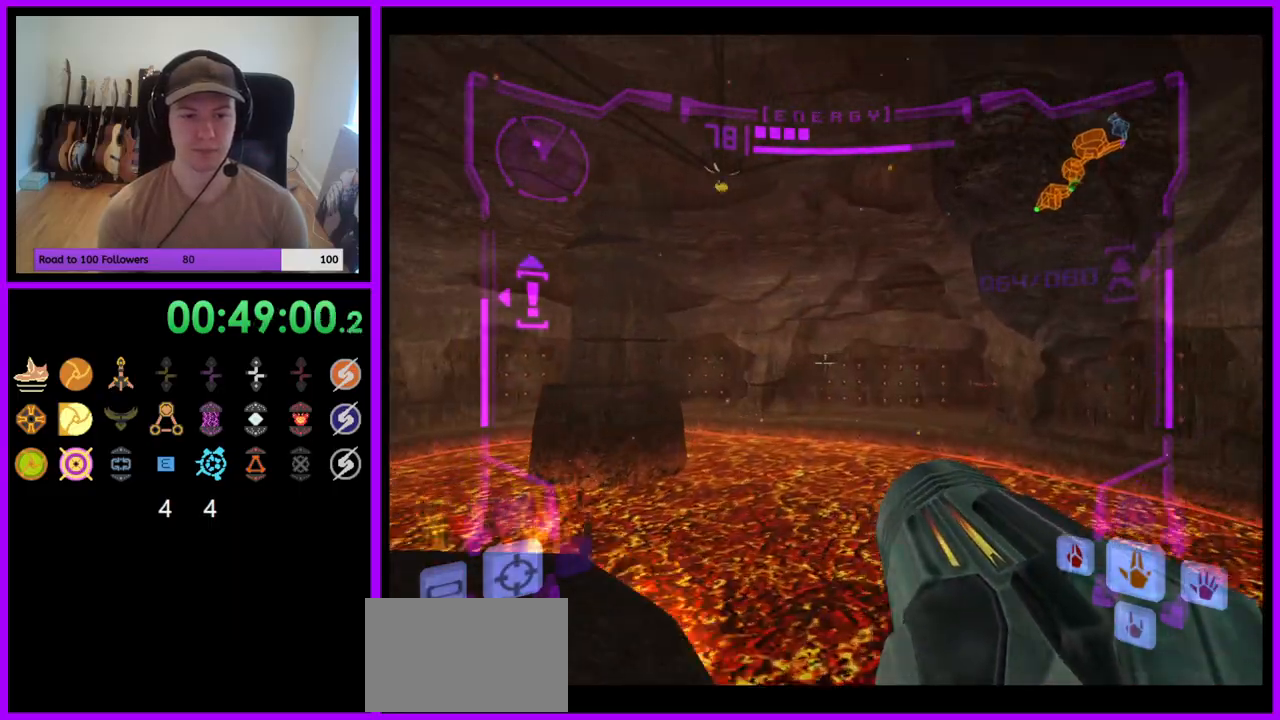
{"buttons": ["L1"], "left_stick": "center", "right_stick": "center", "events": [[50, "L1", "up"], [83, "left_stick", "left"], [333, "left_stick", "center"], [367, "L1", "down"]]}
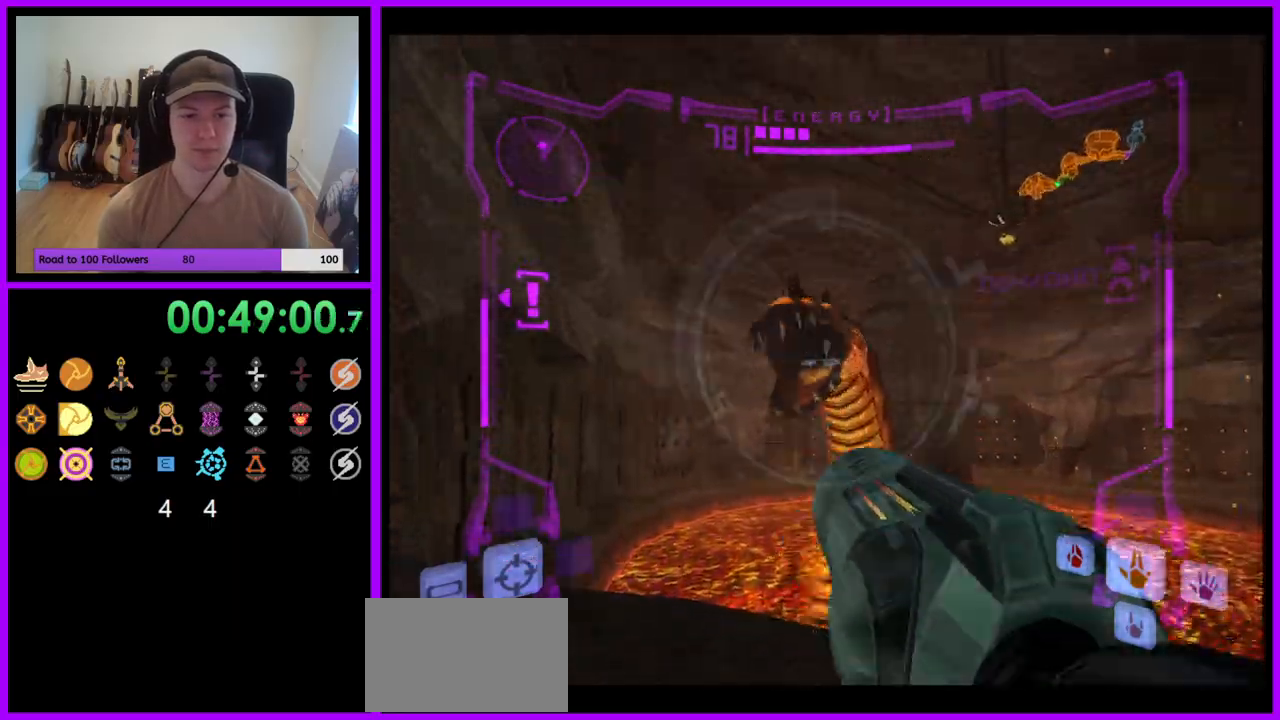
{"buttons": [], "left_stick": "right", "right_stick": "center", "events": [[100, "left_stick", "right"], [150, "B", "down"], [200, "B", "up"], [333, "L1", "up"]]}
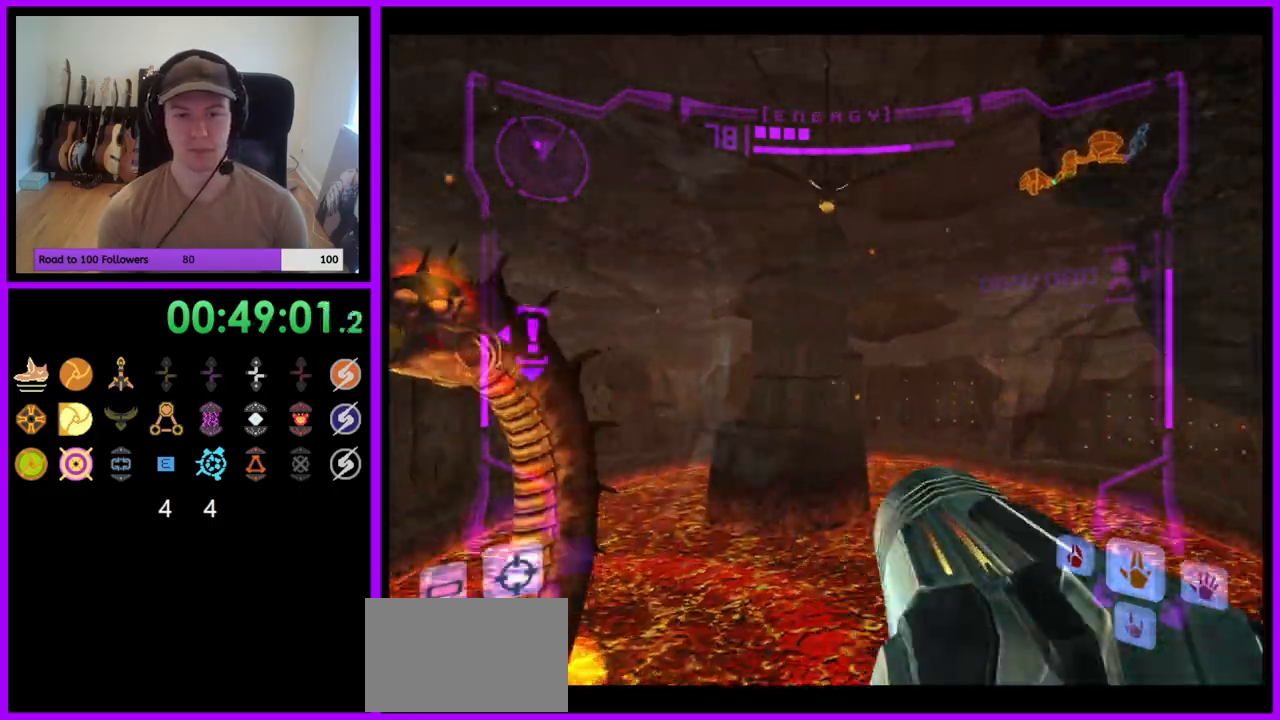
{"buttons": [], "left_stick": "up", "right_stick": "center", "events": [[117, "left_stick", "up"], [233, "B", "down"], [283, "B", "up"], [333, "left_stick", "up-left"], [500, "left_stick", "up"]]}
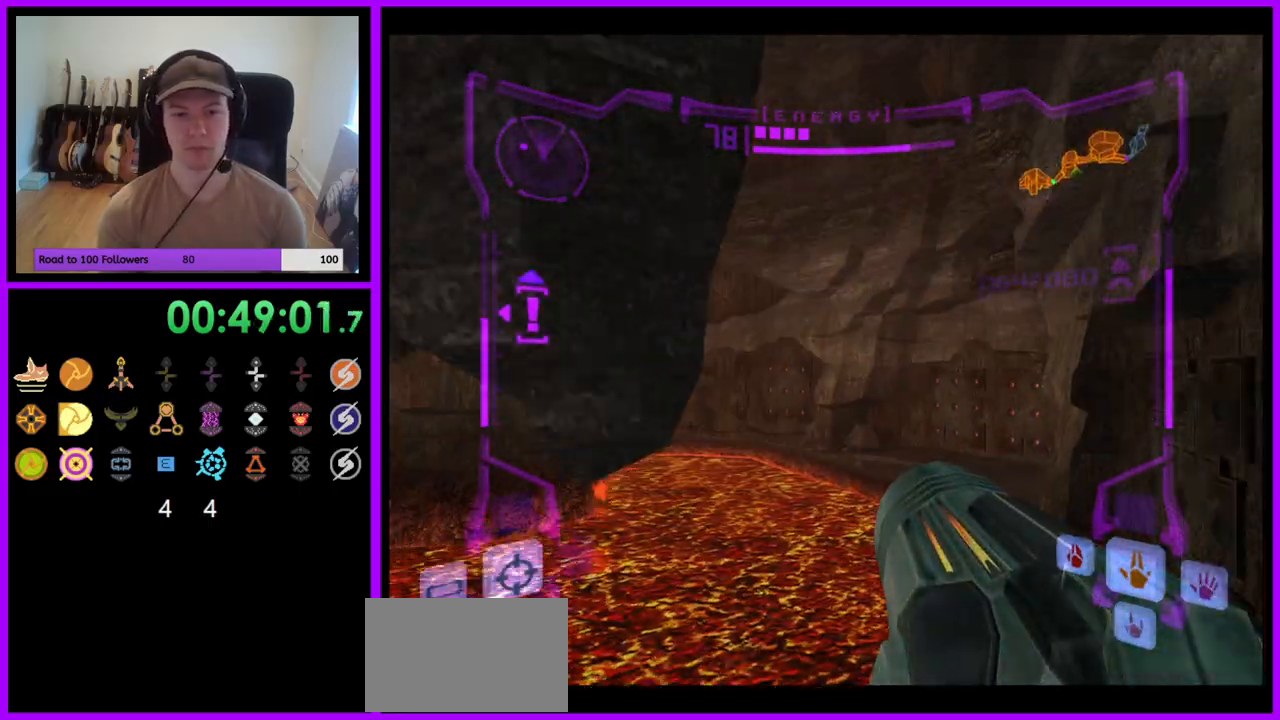
{"buttons": [], "left_stick": "up-right", "right_stick": "center", "events": [[217, "L1", "down"], [267, "B", "down"], [383, "B", "up"], [383, "left_stick", "up-right"], [417, "L1", "up"], [450, "B", "down"], [467, "B", "up"]]}
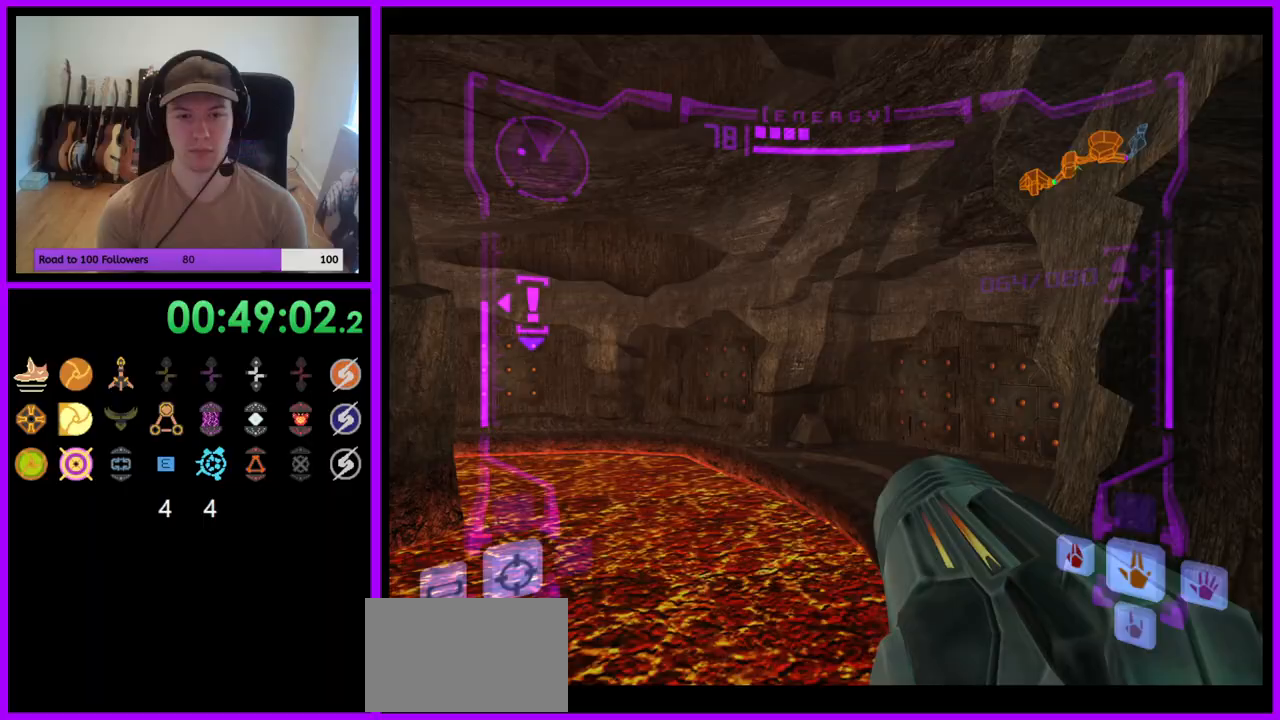
{"buttons": [], "left_stick": "up-right", "right_stick": "center", "events": []}
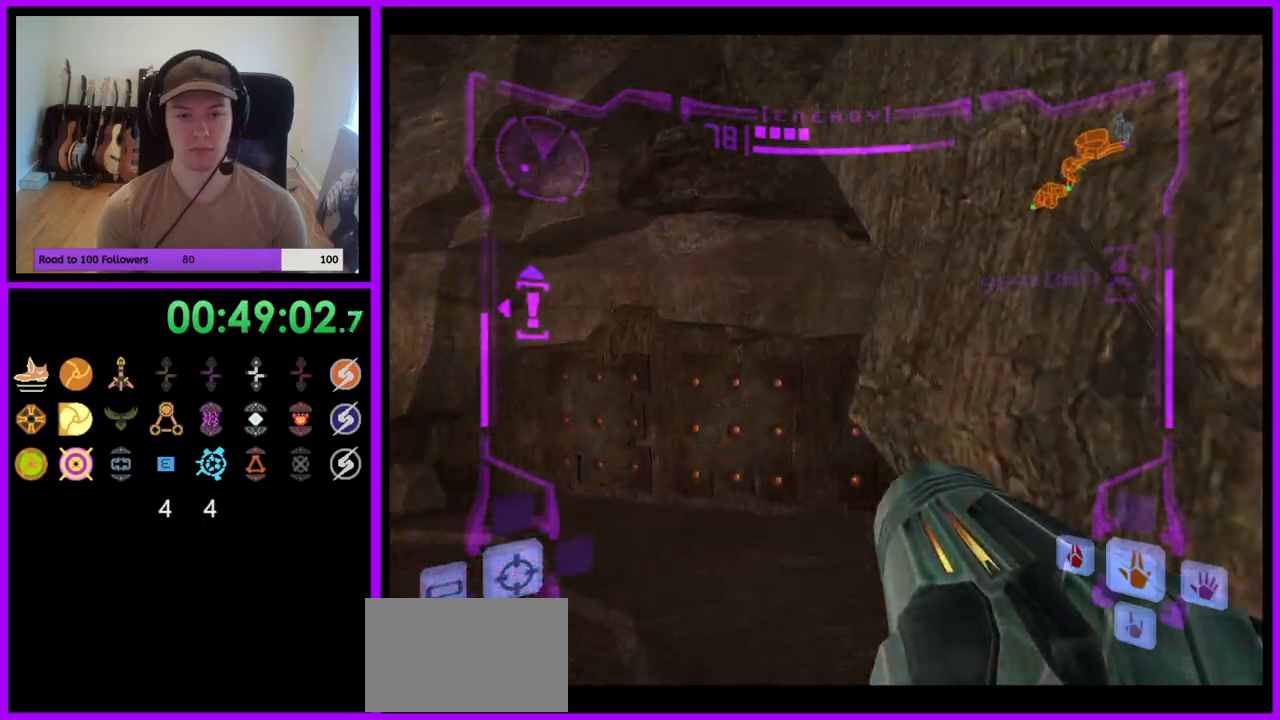
{"buttons": [], "left_stick": "up-right", "right_stick": "center", "events": []}
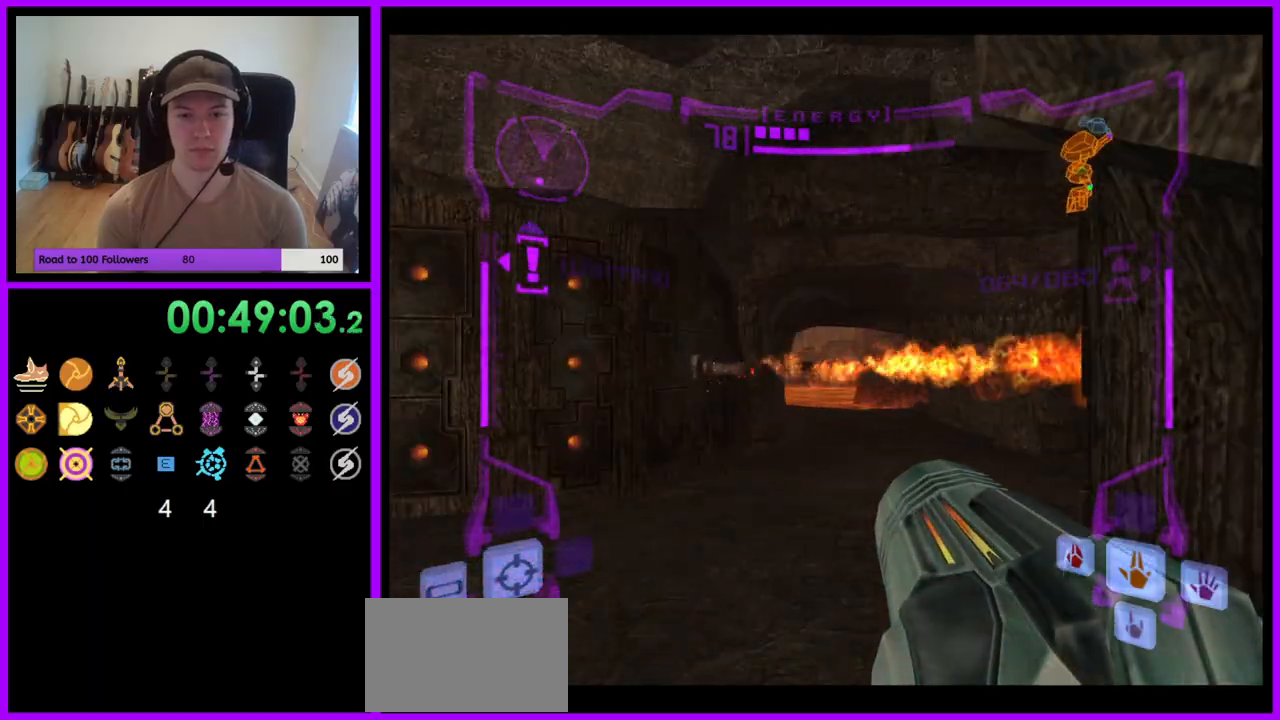
{"buttons": ["L1"], "left_stick": "up", "right_stick": "center", "events": [[83, "left_stick", "up"], [167, "L1", "down"]]}
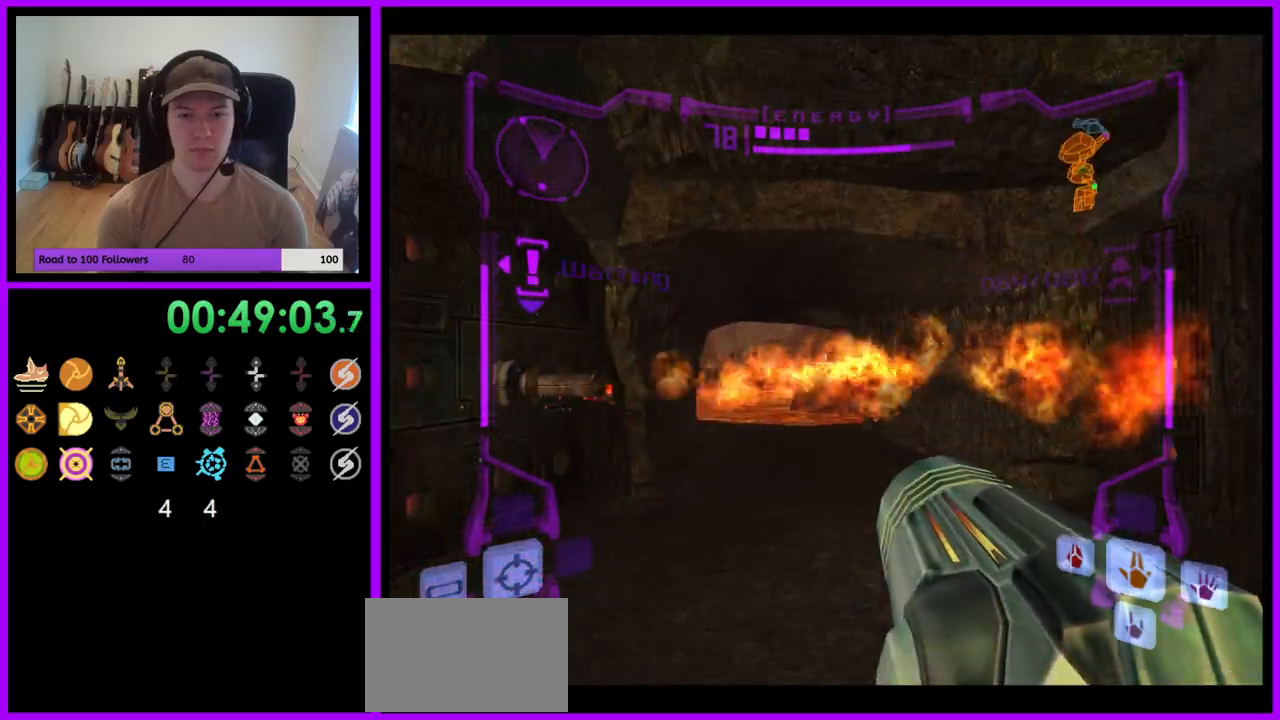
{"buttons": ["L1"], "left_stick": "up", "right_stick": "center", "events": []}
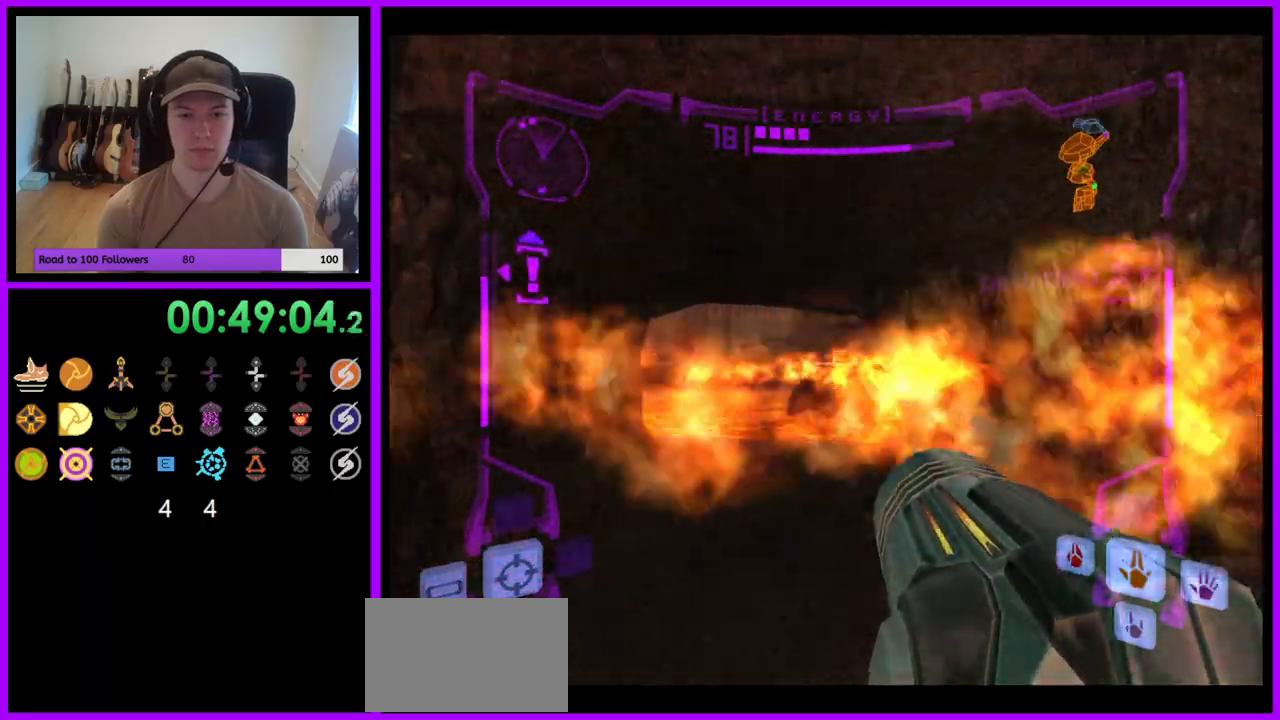
{"buttons": ["L1"], "left_stick": "up", "right_stick": "center", "events": []}
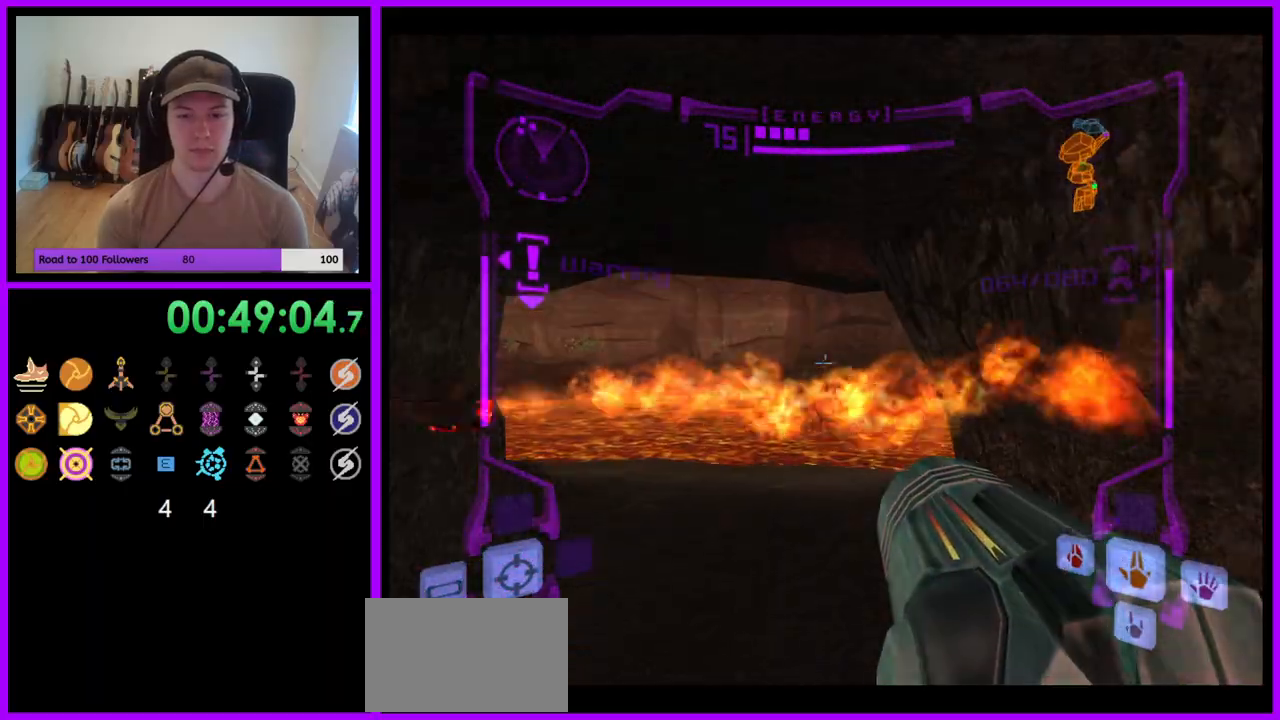
{"buttons": [], "left_stick": "up-left", "right_stick": "center", "events": [[33, "right_stick", "right"], [183, "right_stick", "center"], [233, "L1", "up"], [333, "A", "down"], [383, "A", "up"], [383, "left_stick", "up-left"]]}
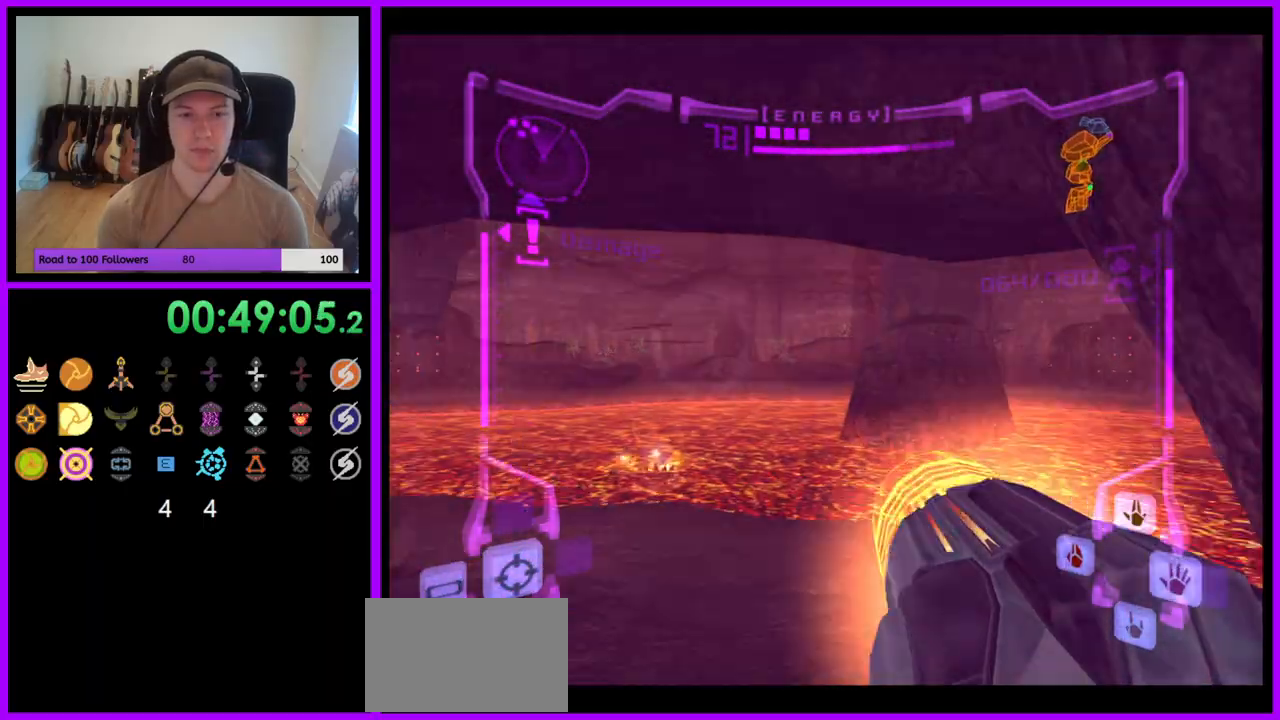
{"buttons": ["L1"], "left_stick": "up", "right_stick": "center", "events": [[17, "left_stick", "up"], [100, "L1", "down"]]}
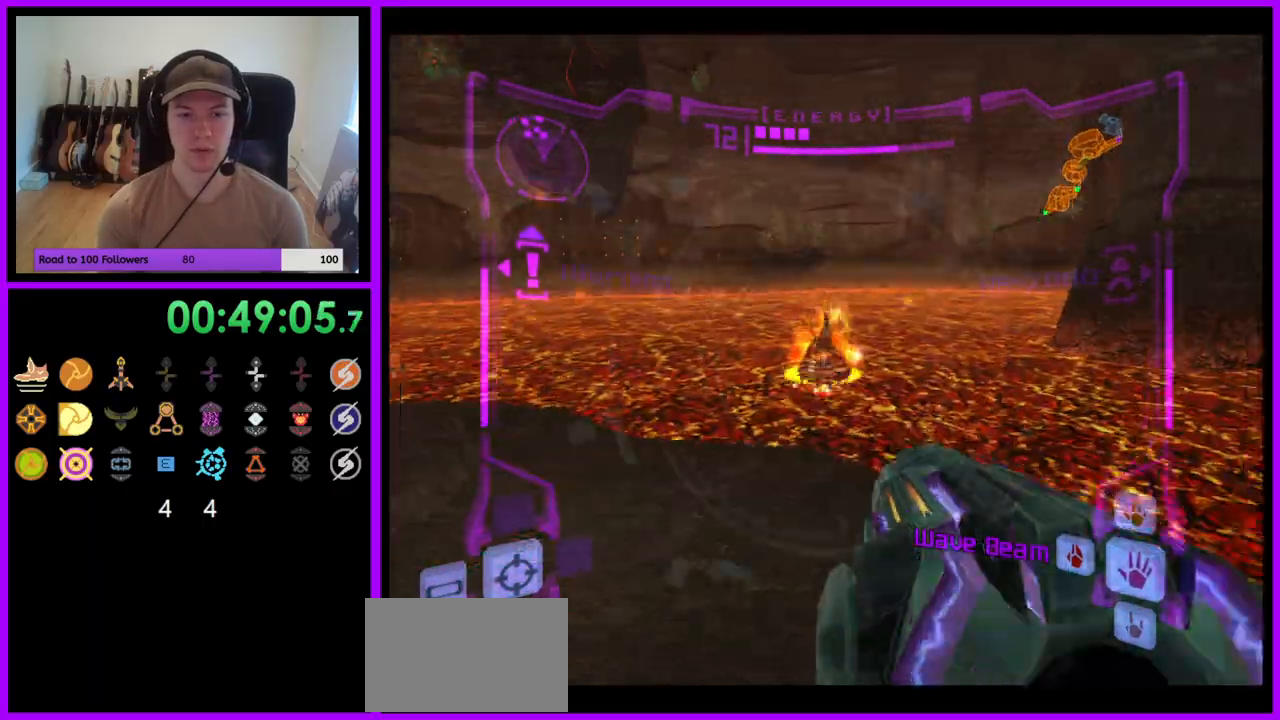
{"buttons": ["B", "L1"], "left_stick": "right", "right_stick": "center", "events": [[467, "B", "down"], [500, "left_stick", "right"]]}
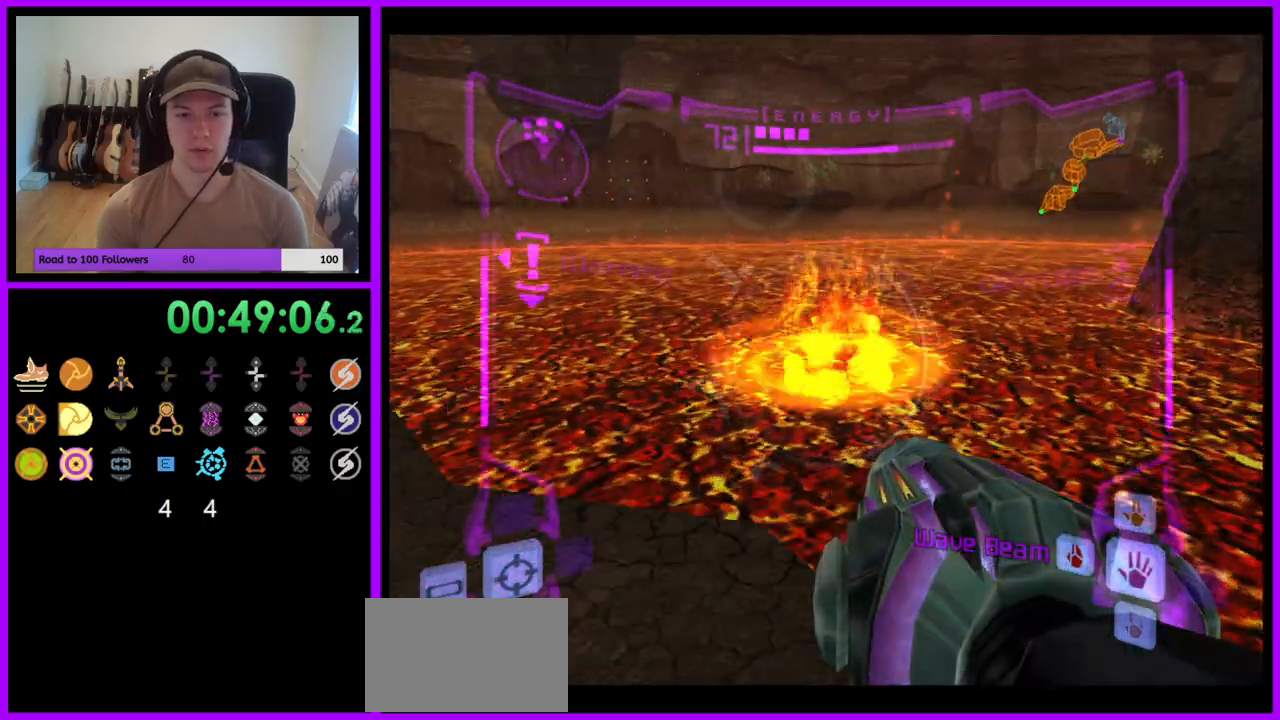
{"buttons": [], "left_stick": "up", "right_stick": "center", "events": [[33, "B", "up"], [150, "L1", "up"], [283, "left_stick", "up"]]}
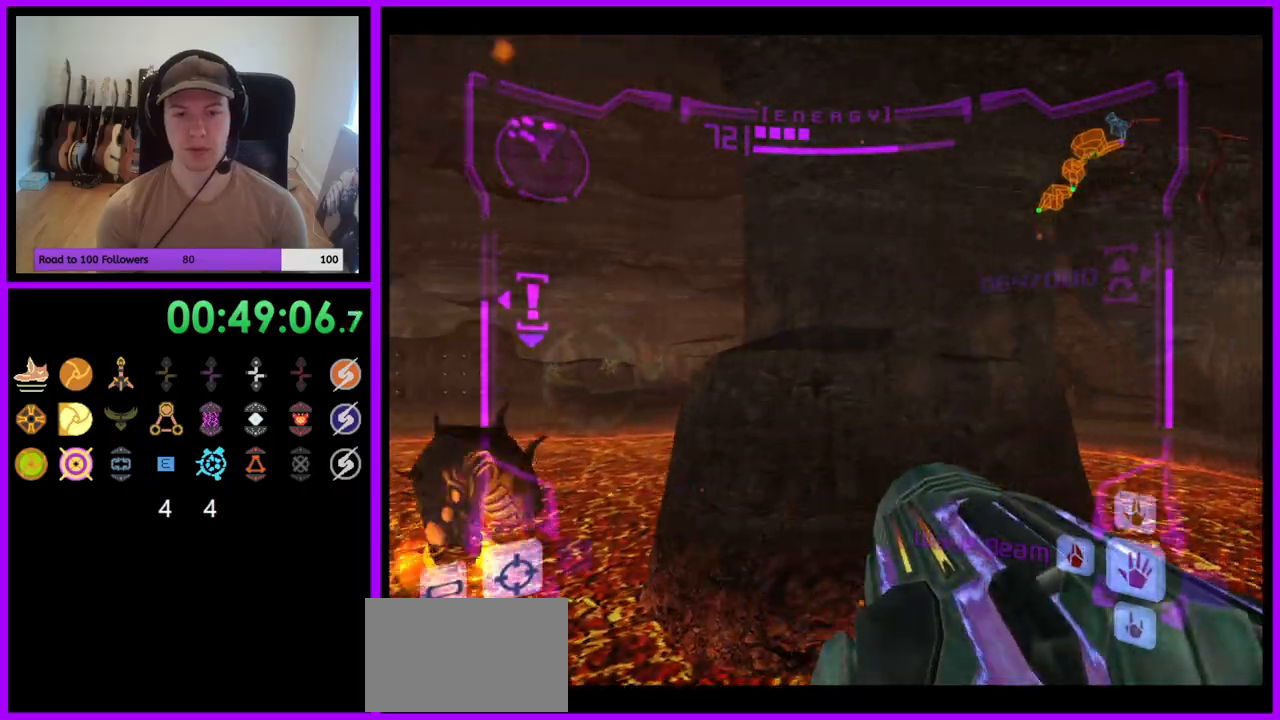
{"buttons": [], "left_stick": "down-left", "right_stick": "center", "events": [[133, "B", "down"], [150, "B", "up"], [333, "B", "down"], [350, "left_stick", "down"], [433, "B", "up"], [500, "left_stick", "down-left"]]}
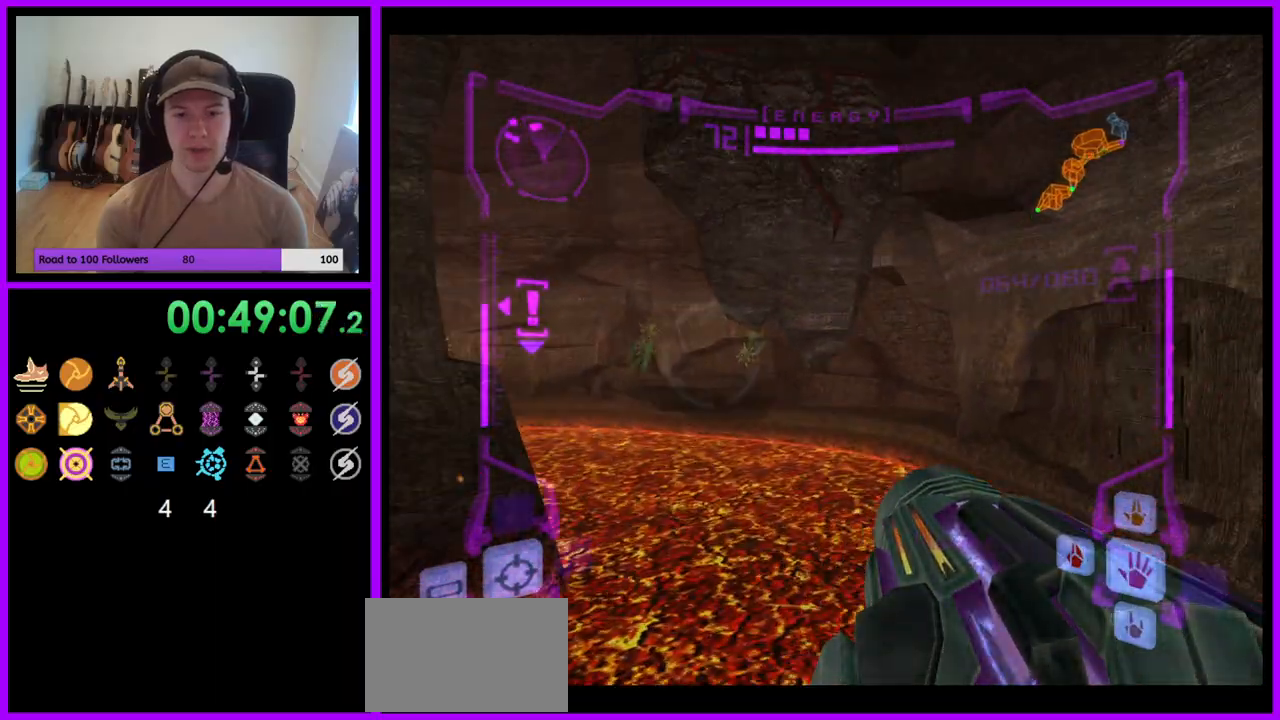
{"buttons": ["L1"], "left_stick": "down-left", "right_stick": "center", "events": [[467, "L1", "down"]]}